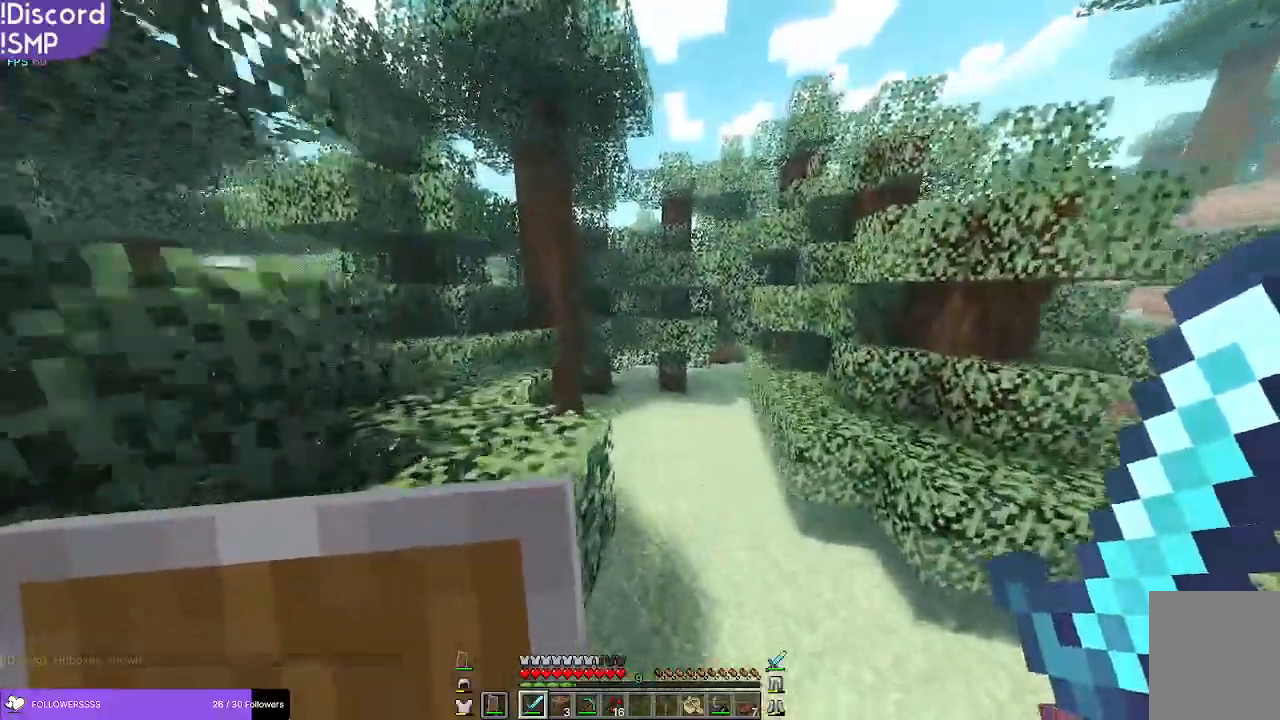
Gameplay with keyboard and mouse; each line is a JSON object with the keys and mouse buttons held at the frame after it. "events" lists presses ("down") and releases ("up") of "a", "d", "s", "w", "mouse_left" and "mouse_right" between this image and that frame as [ms after this image, input, new state], when the widget could be followed in between. "mouse_left", "mouse_right" = the "left", "right" buttons of the "mouse" list. No other keys are recorded. Fast repeated clicks can show as one long hold. Mouse movement is not recorded.
{"keys": ["w"], "mouse": [], "events": []}
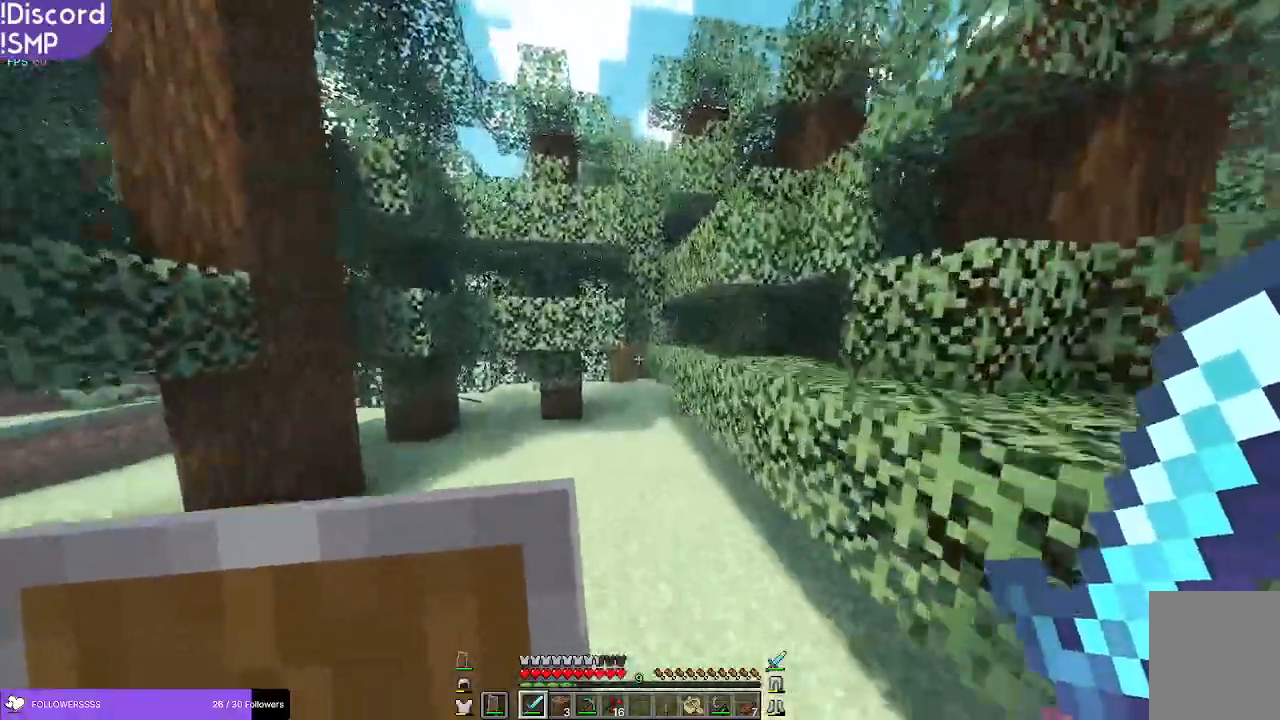
{"keys": ["w"], "mouse": [], "events": []}
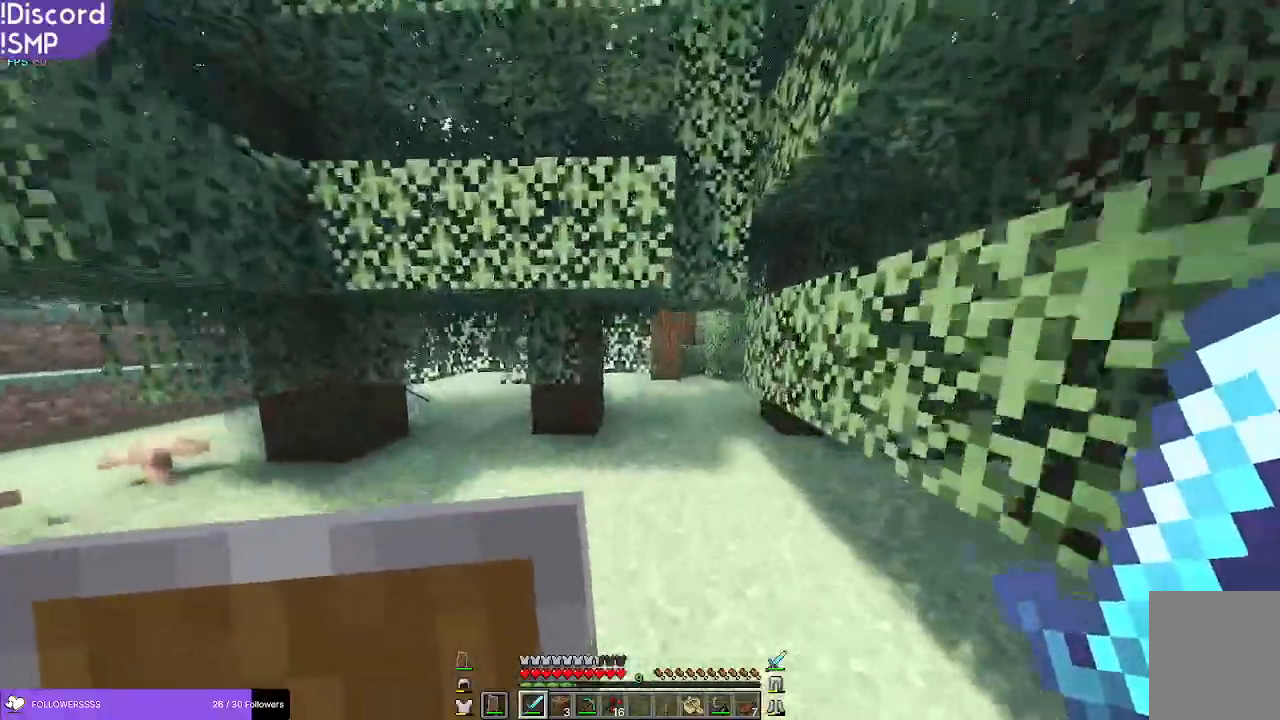
{"keys": [], "mouse": [], "events": [[450, "w", "up"]]}
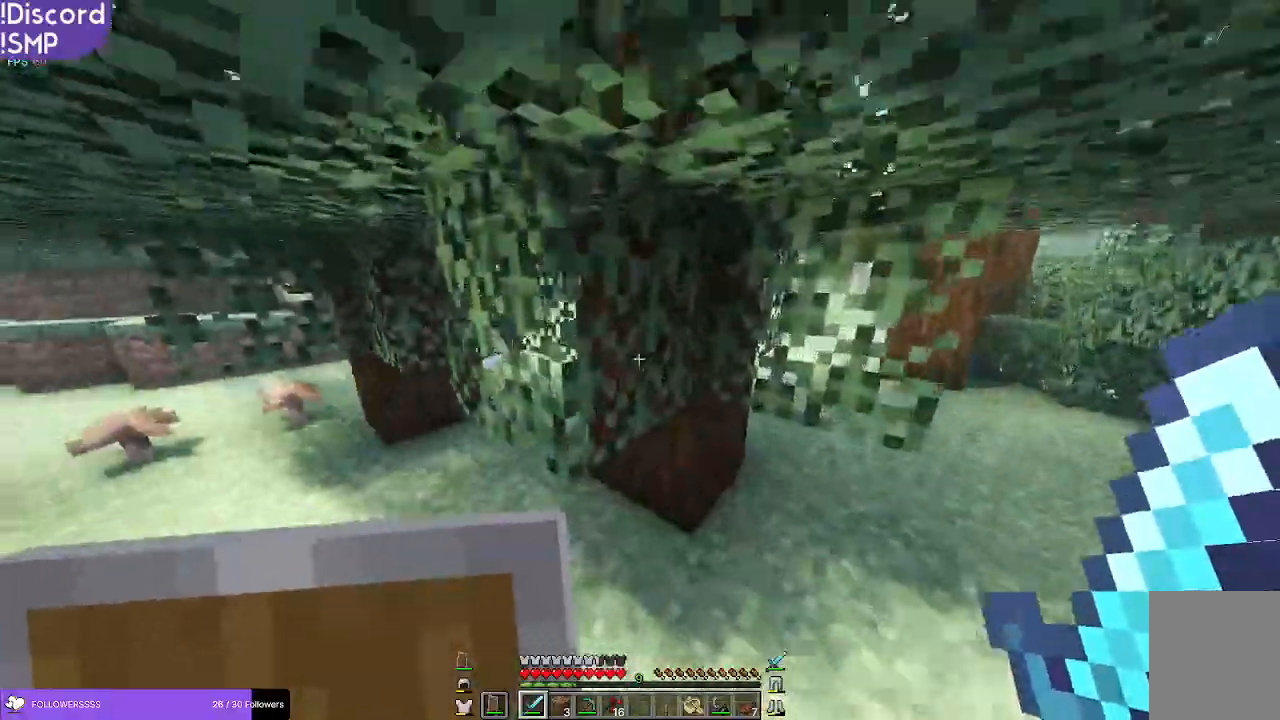
{"keys": ["d"], "mouse": [], "events": [[500, "d", "down"]]}
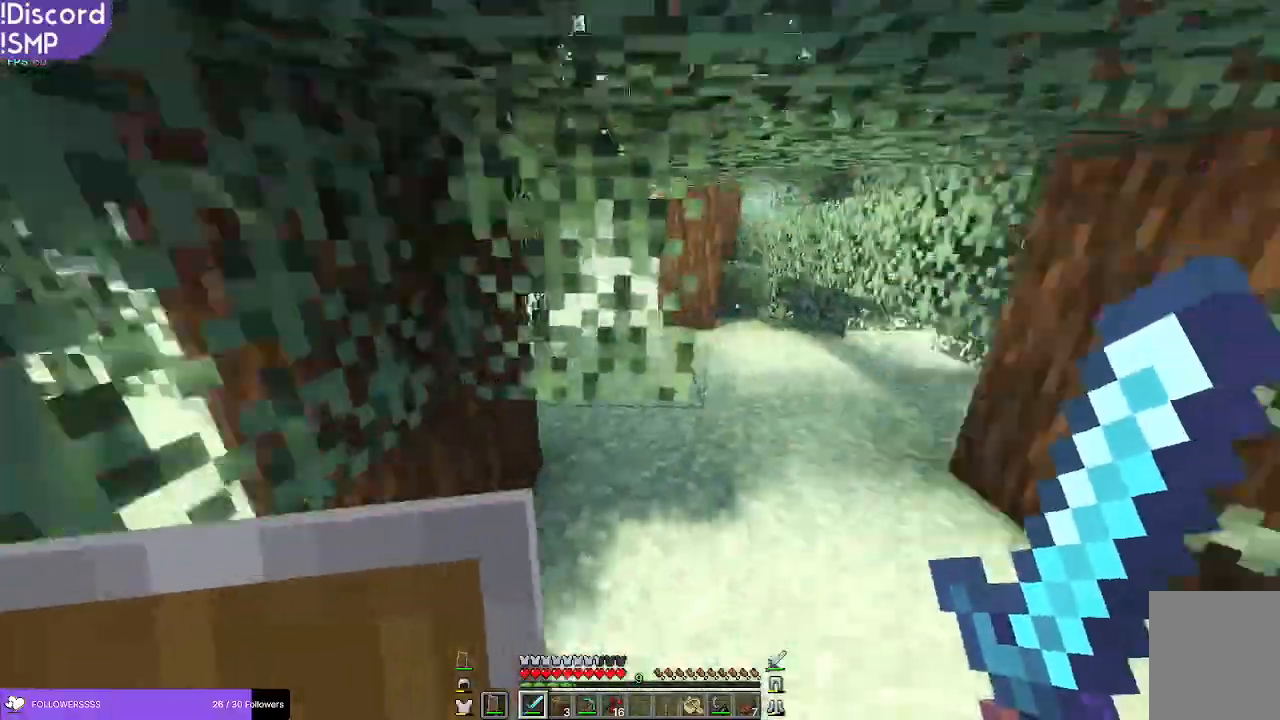
{"keys": ["a", "w"], "mouse": [], "events": [[167, "w", "down"], [184, "d", "up"], [234, "w", "up"], [367, "a", "down"], [500, "w", "down"]]}
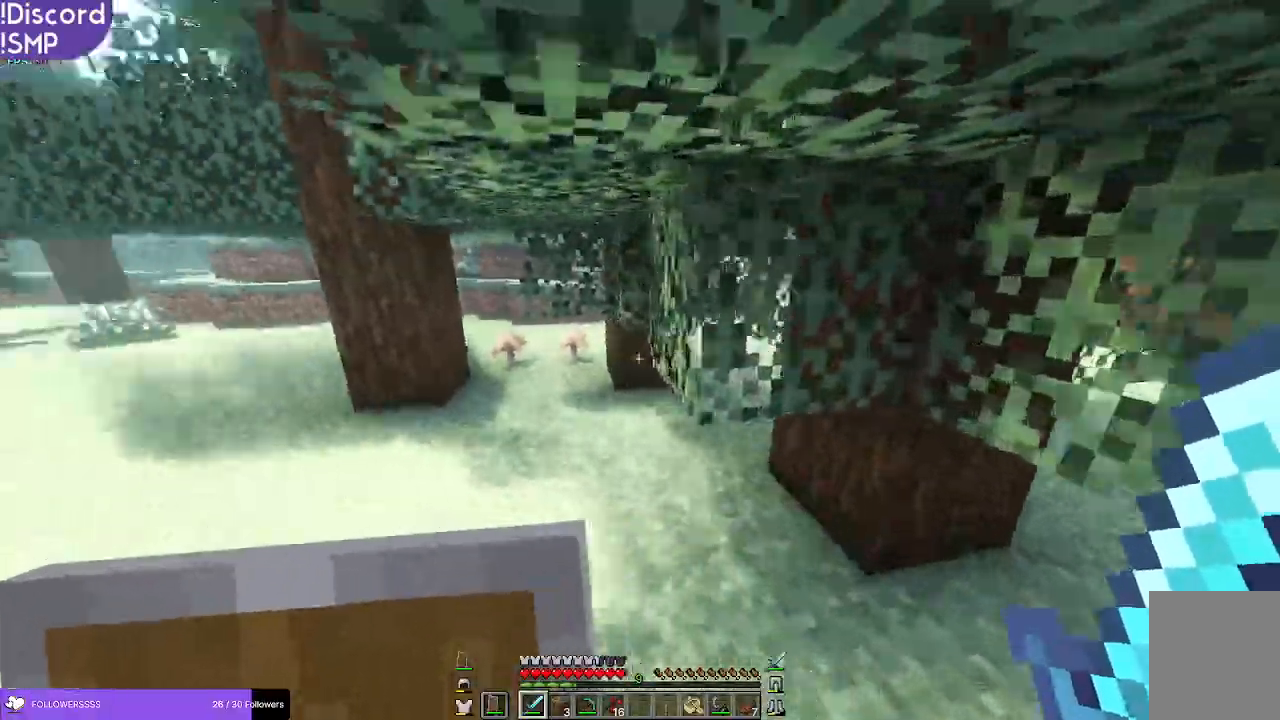
{"keys": ["w"], "mouse": [], "events": [[84, "a", "up"]]}
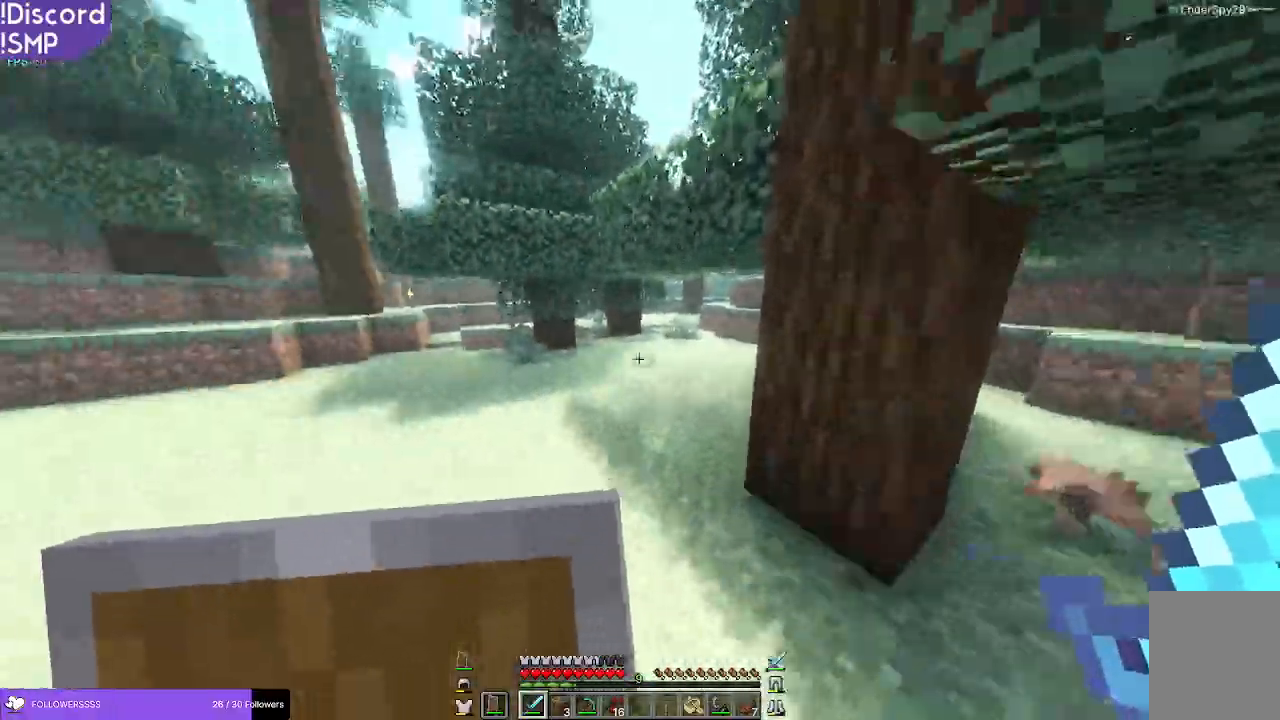
{"keys": ["w"], "mouse": [], "events": []}
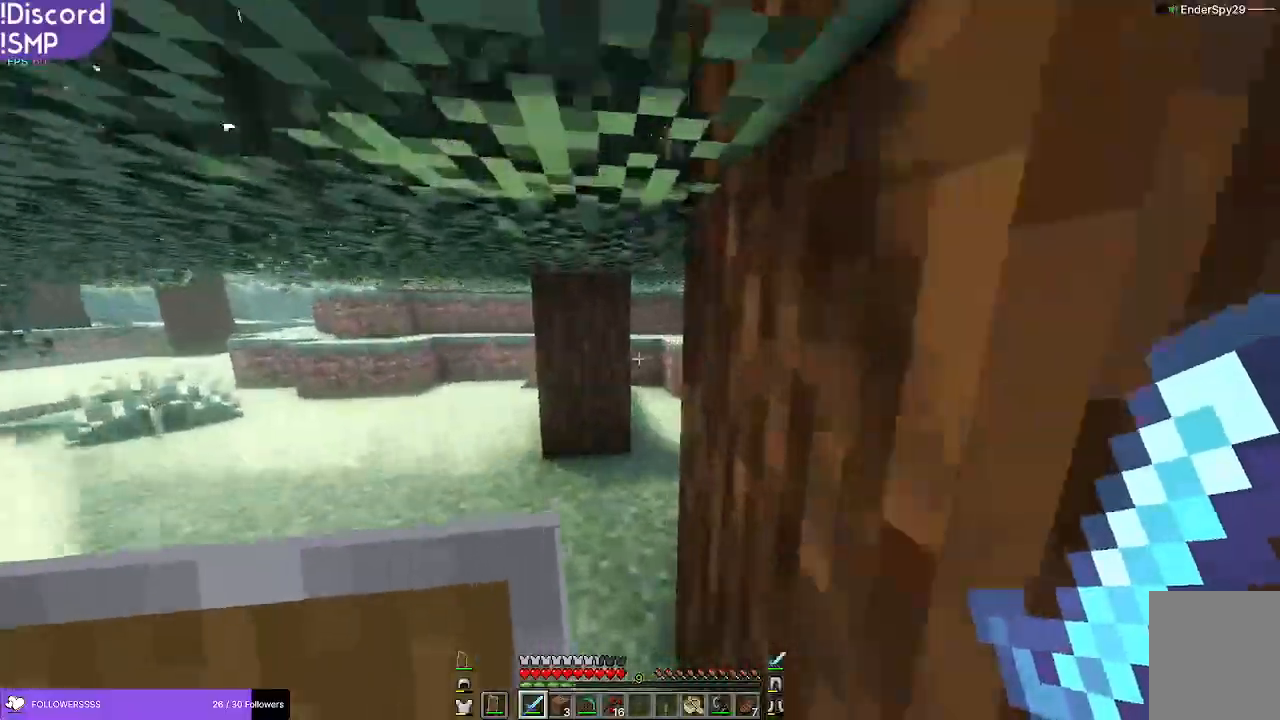
{"keys": ["w"], "mouse": [], "events": []}
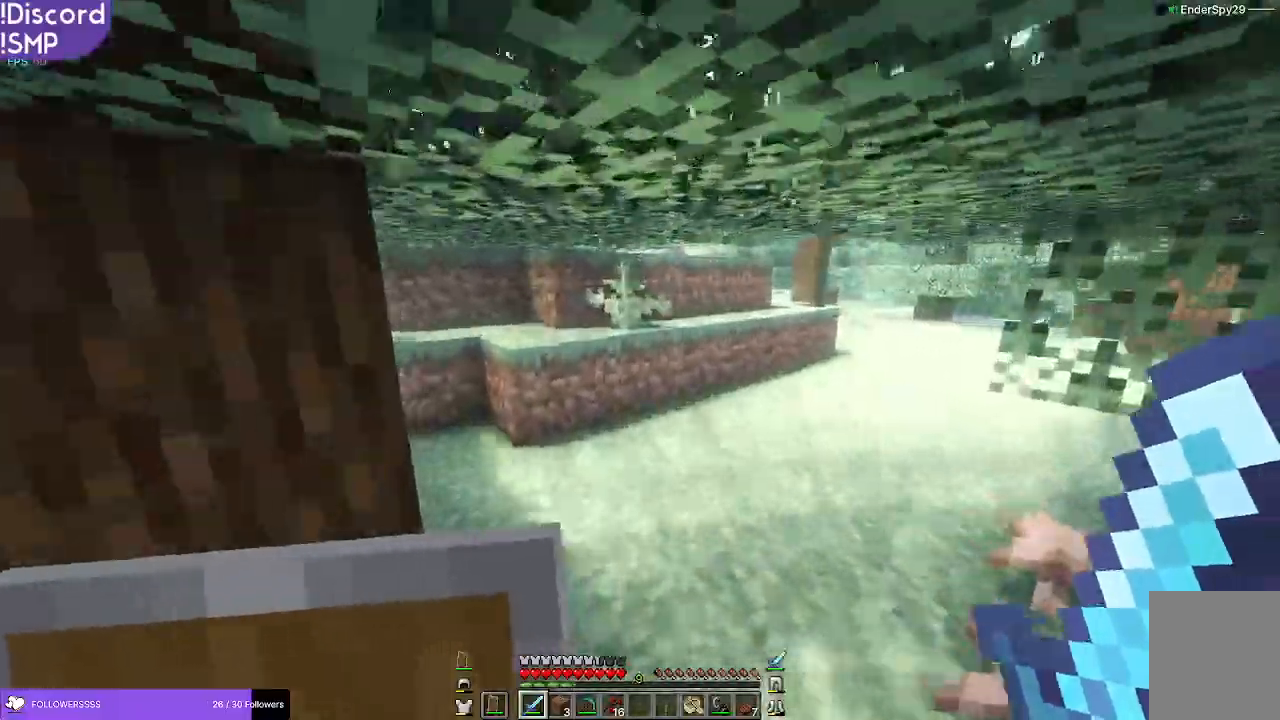
{"keys": ["w"], "mouse": [], "events": []}
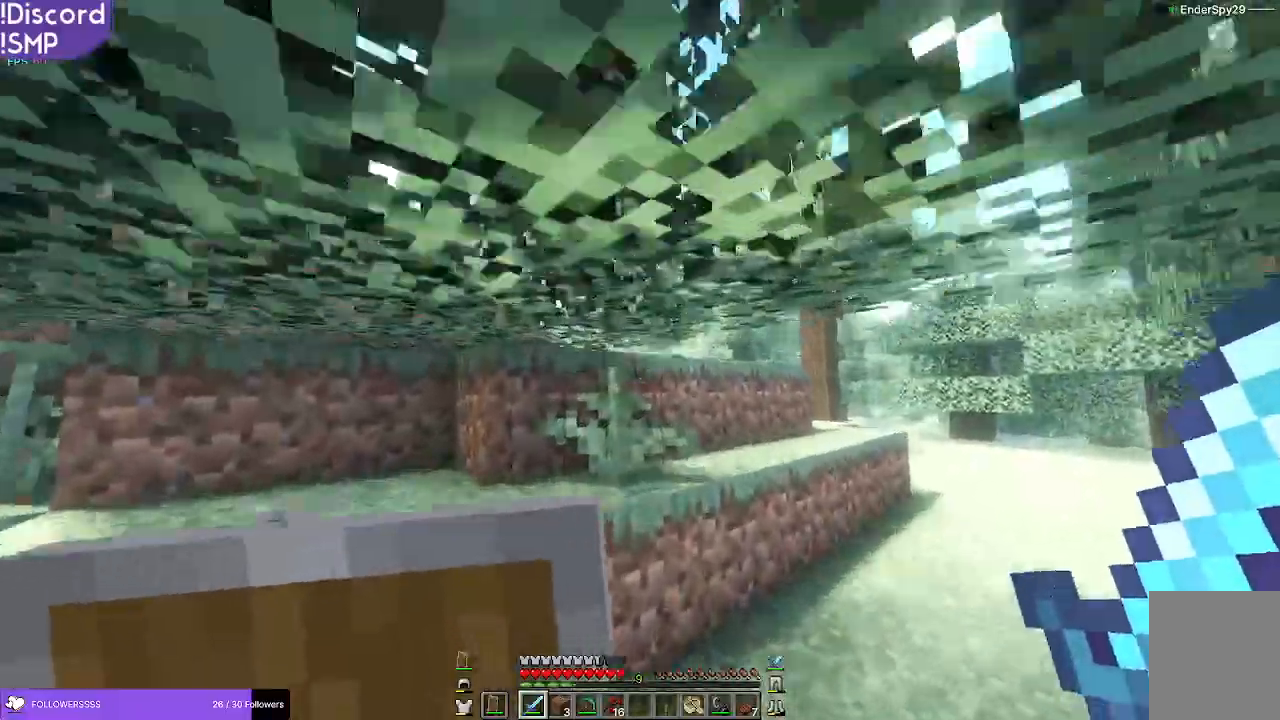
{"keys": ["d", "w"], "mouse": [], "events": [[117, "d", "down"]]}
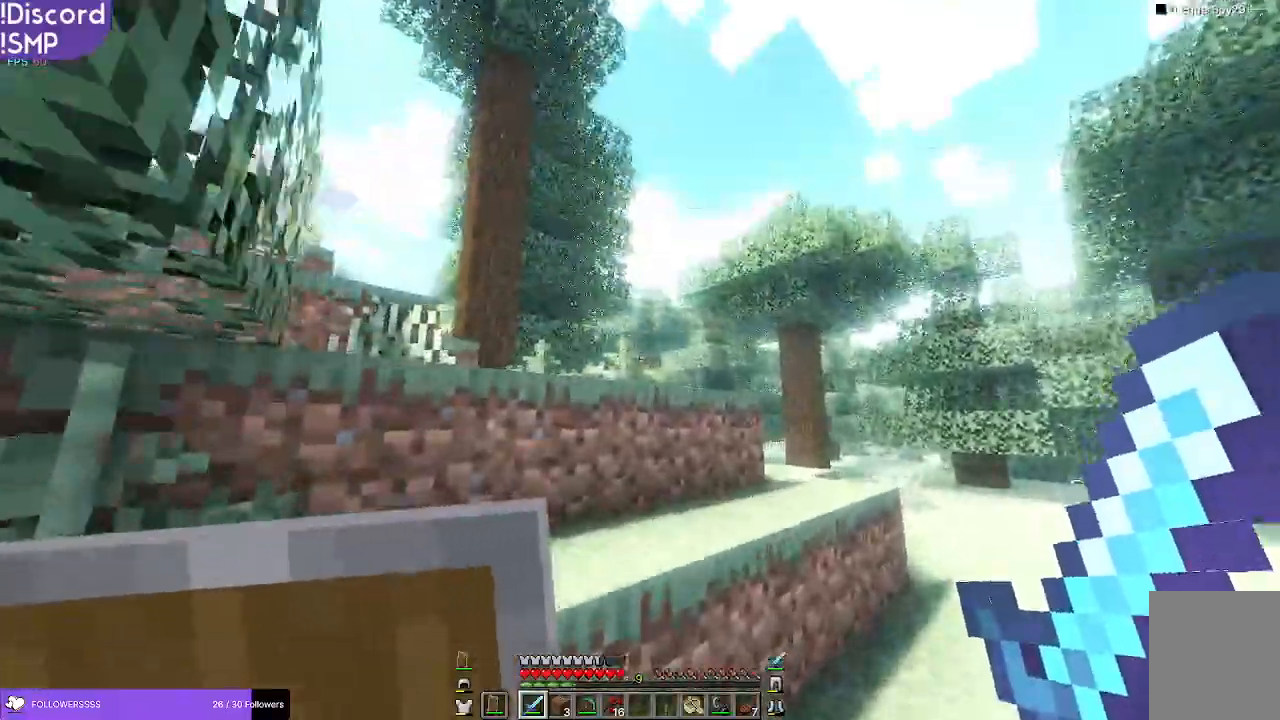
{"keys": ["w"], "mouse": [], "events": [[217, "d", "up"]]}
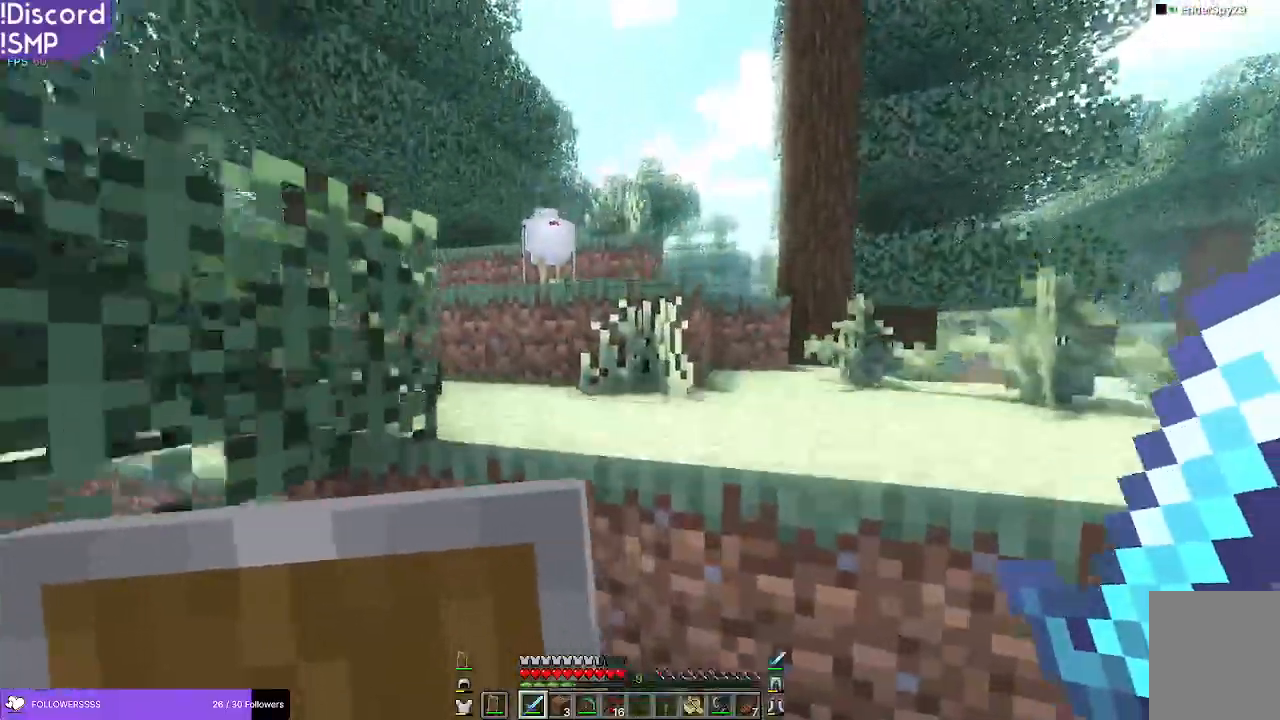
{"keys": ["w"], "mouse": [], "events": []}
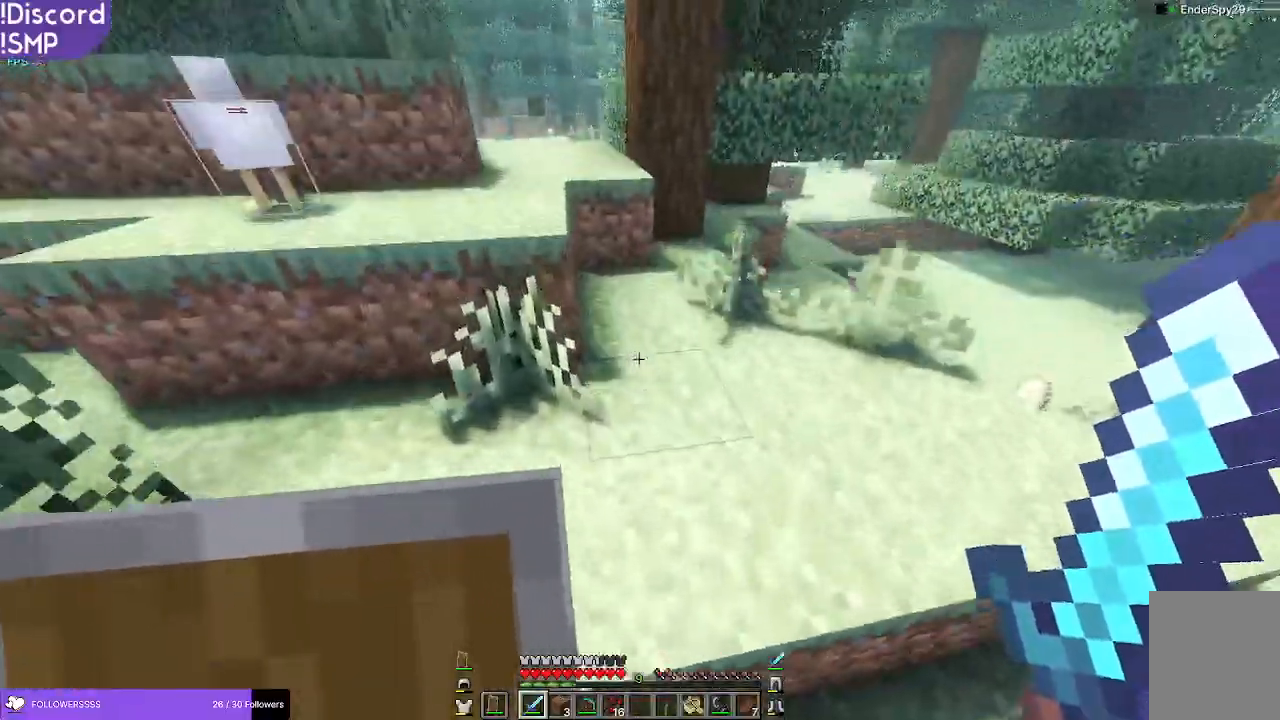
{"keys": [], "mouse": [], "events": [[134, "w", "up"]]}
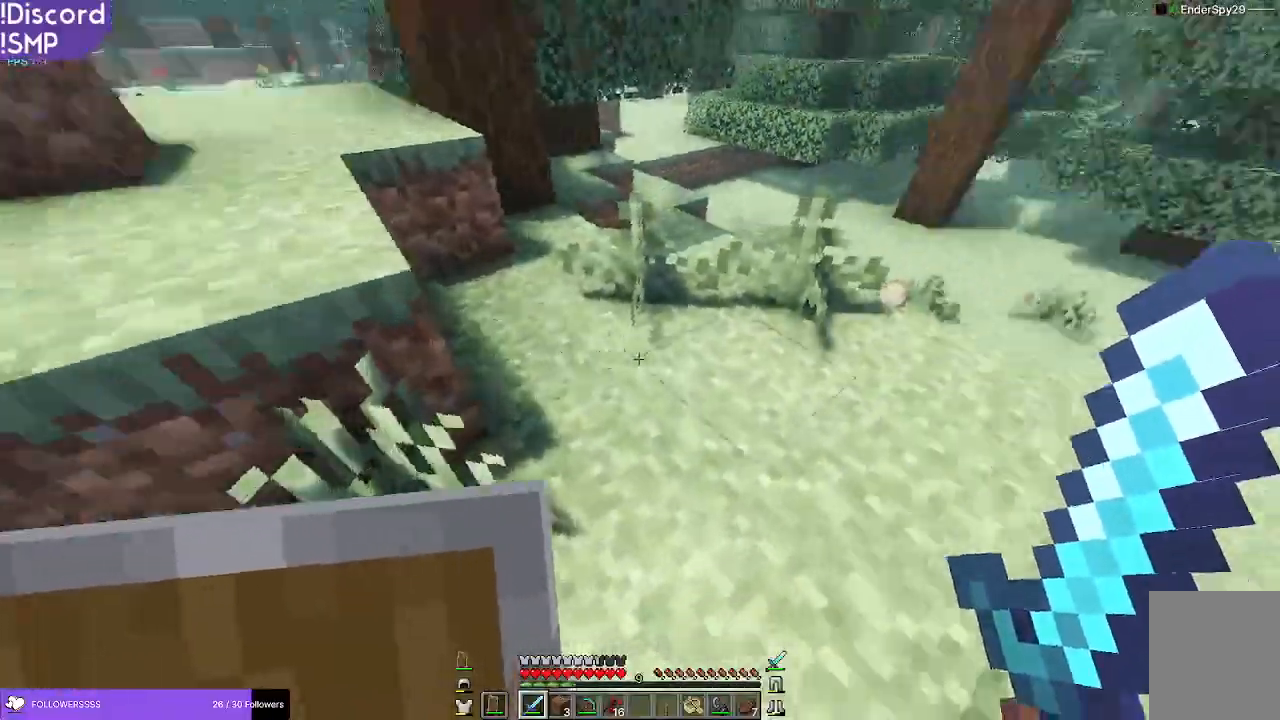
{"keys": [], "mouse": [], "events": []}
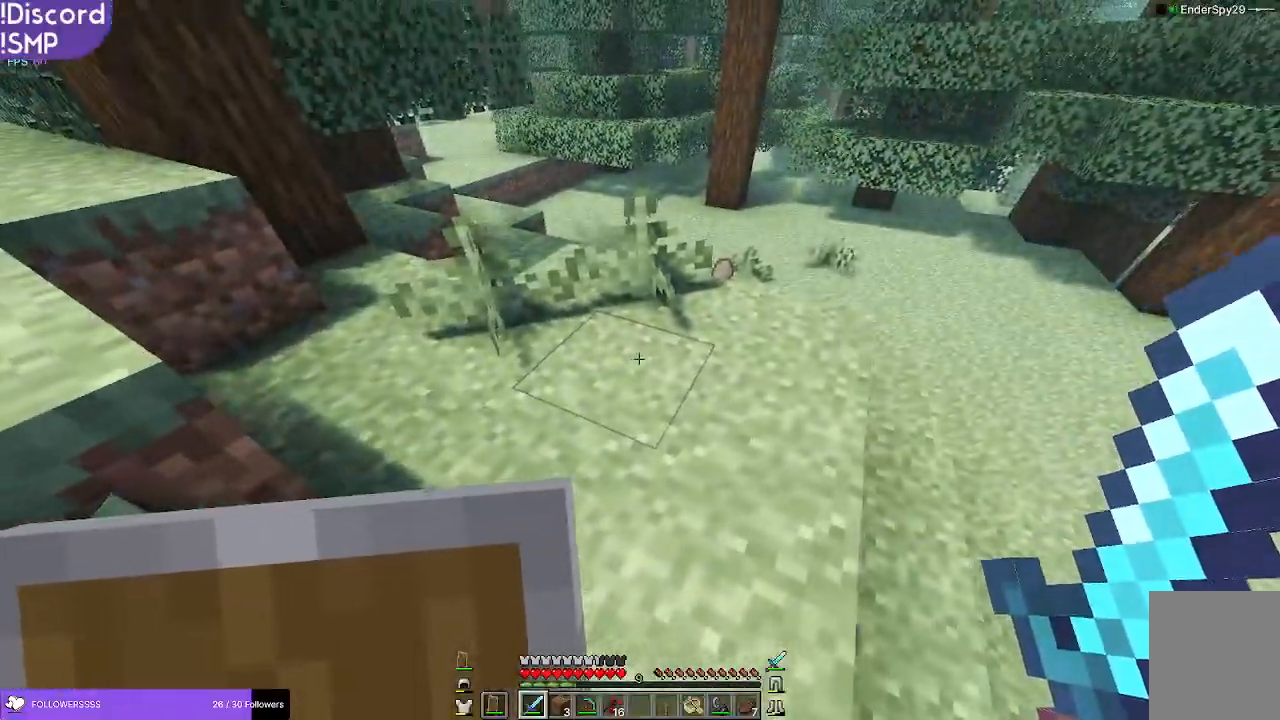
{"keys": ["d", "w"], "mouse": [], "events": [[34, "d", "down"], [117, "w", "down"]]}
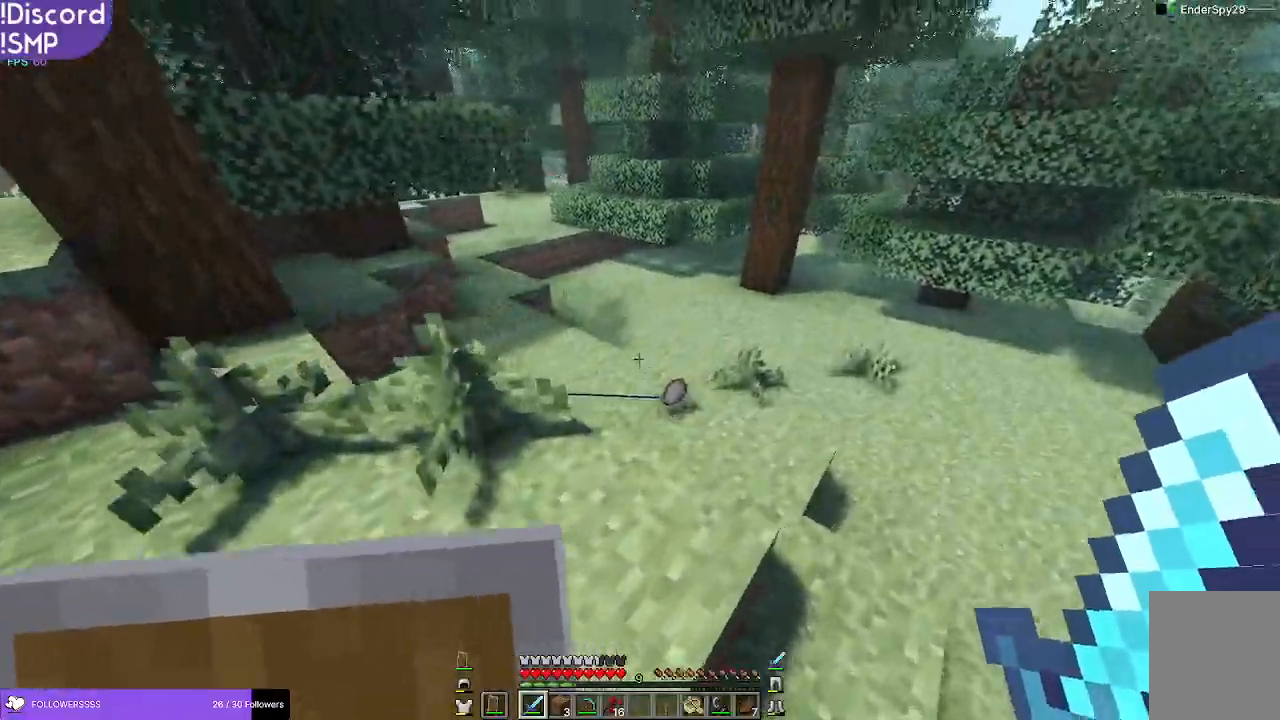
{"keys": ["d"], "mouse": [], "events": [[367, "w", "up"]]}
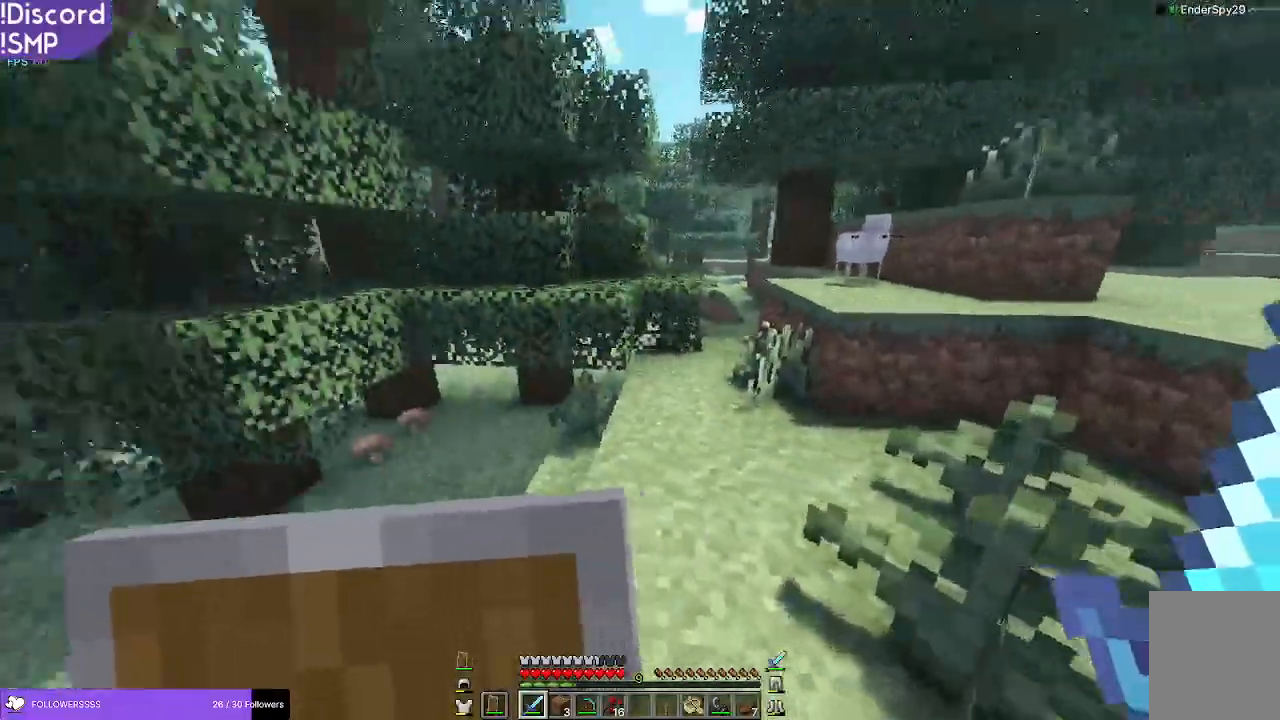
{"keys": [], "mouse": [], "events": [[250, "d", "up"], [350, "s", "down"], [484, "s", "up"]]}
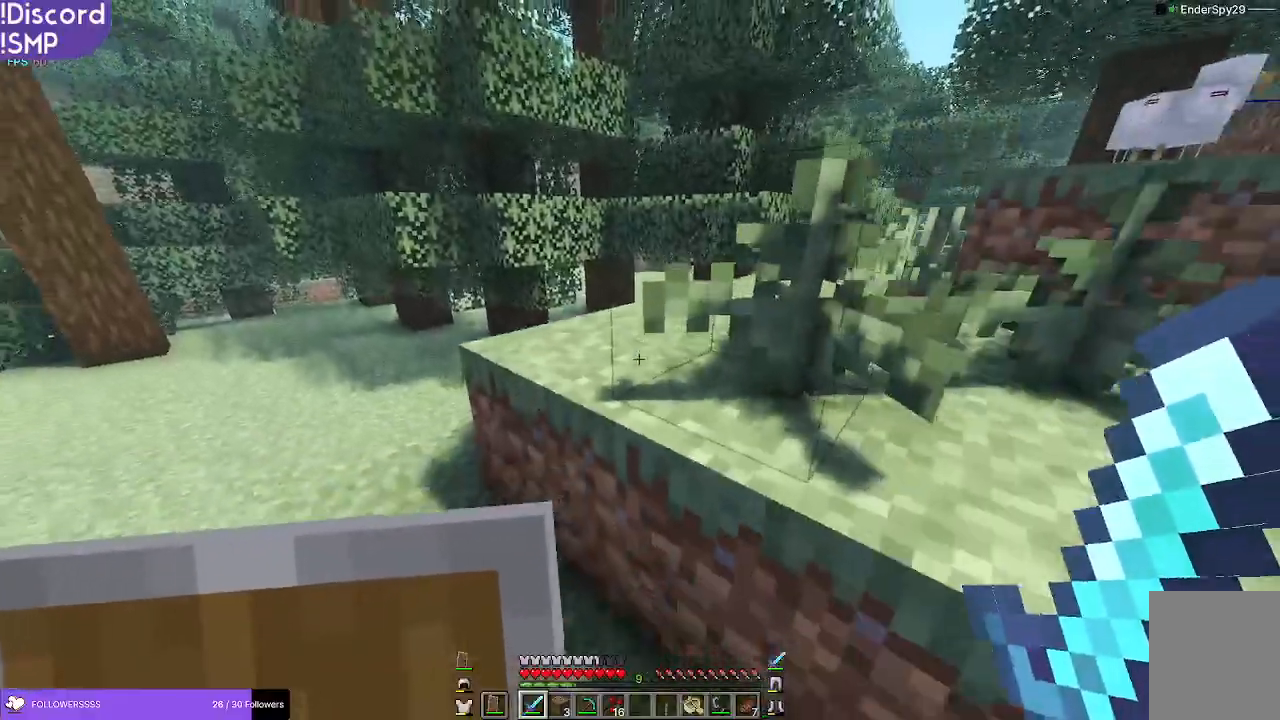
{"keys": [], "mouse": [], "events": []}
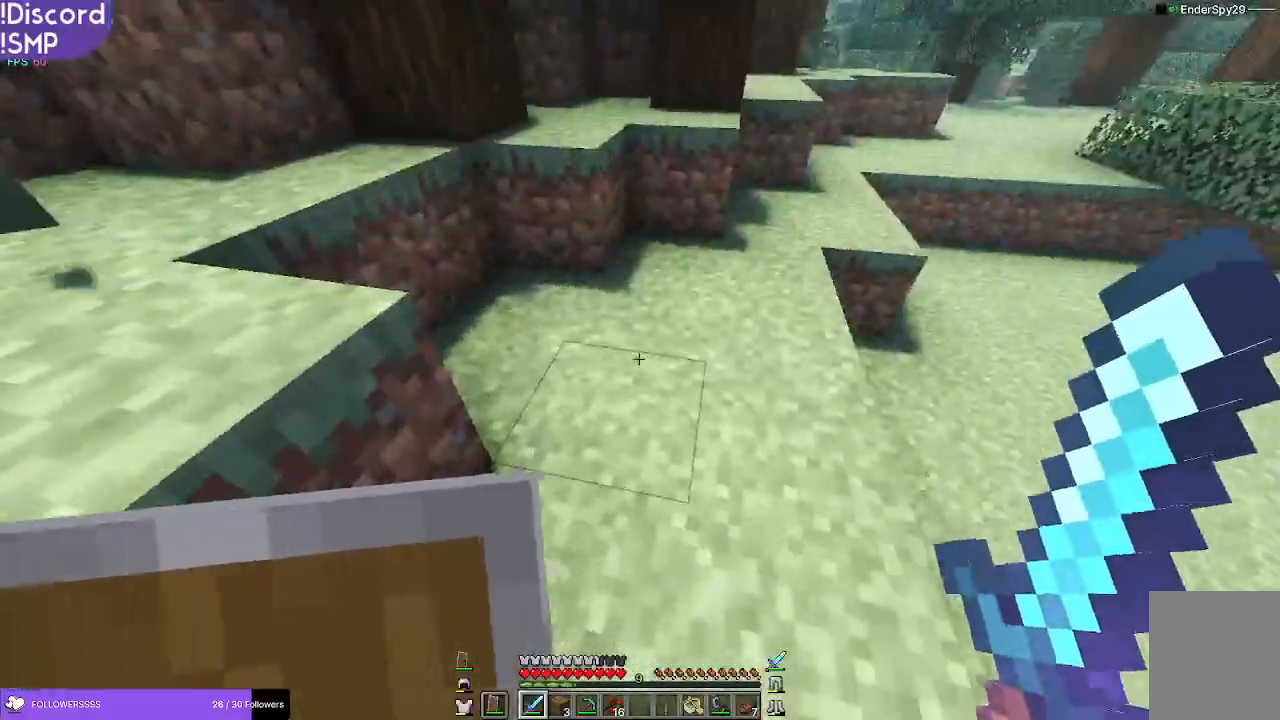
{"keys": ["w"], "mouse": [], "events": [[367, "w", "down"]]}
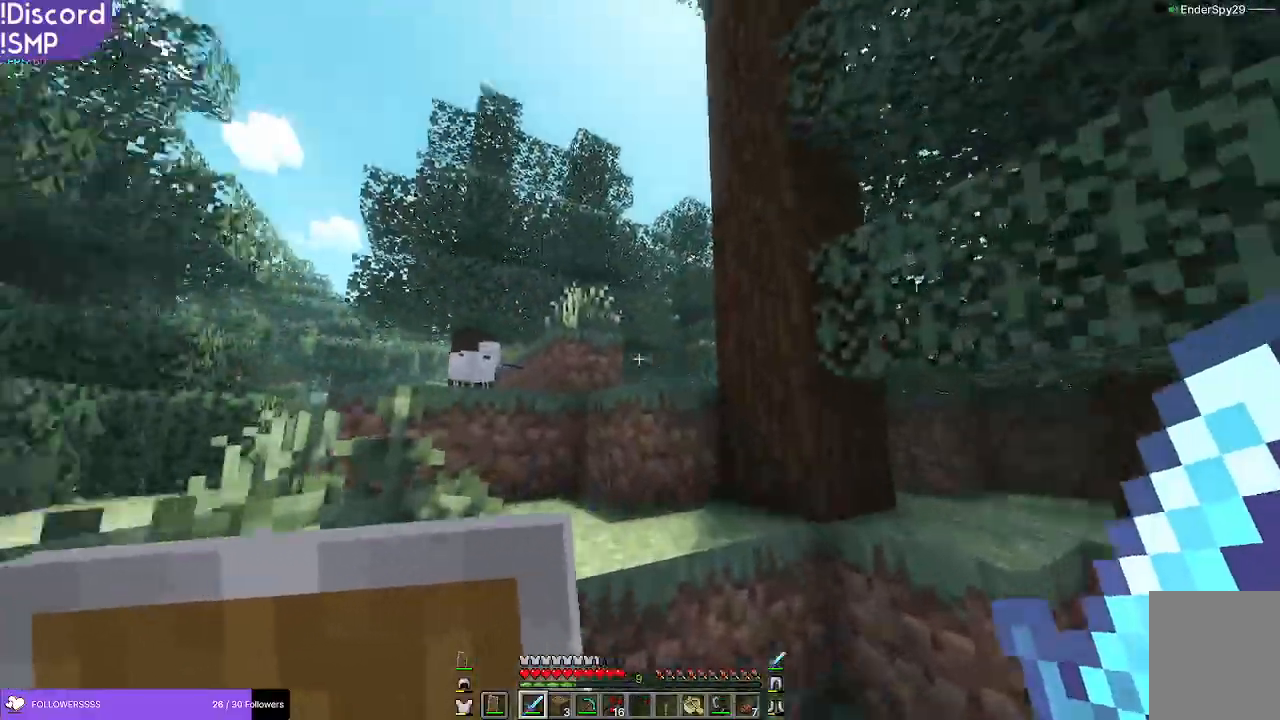
{"keys": ["w"], "mouse": [], "events": []}
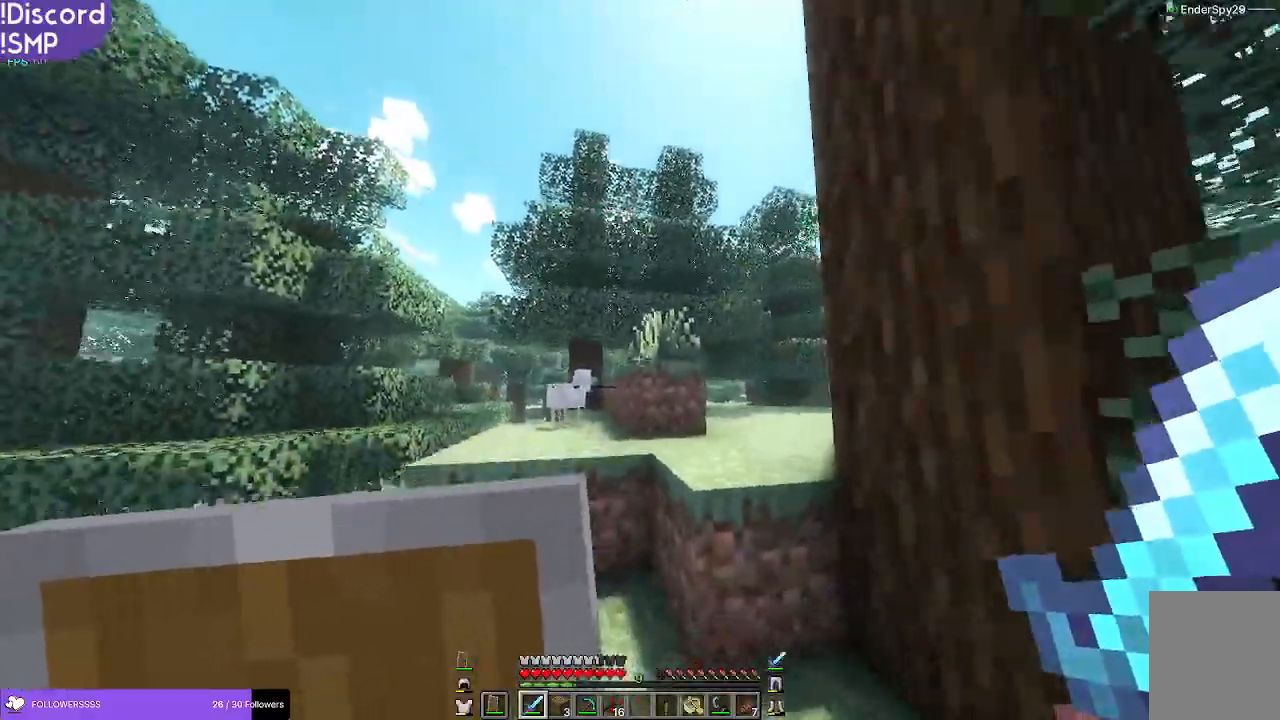
{"keys": ["w"], "mouse": [], "events": []}
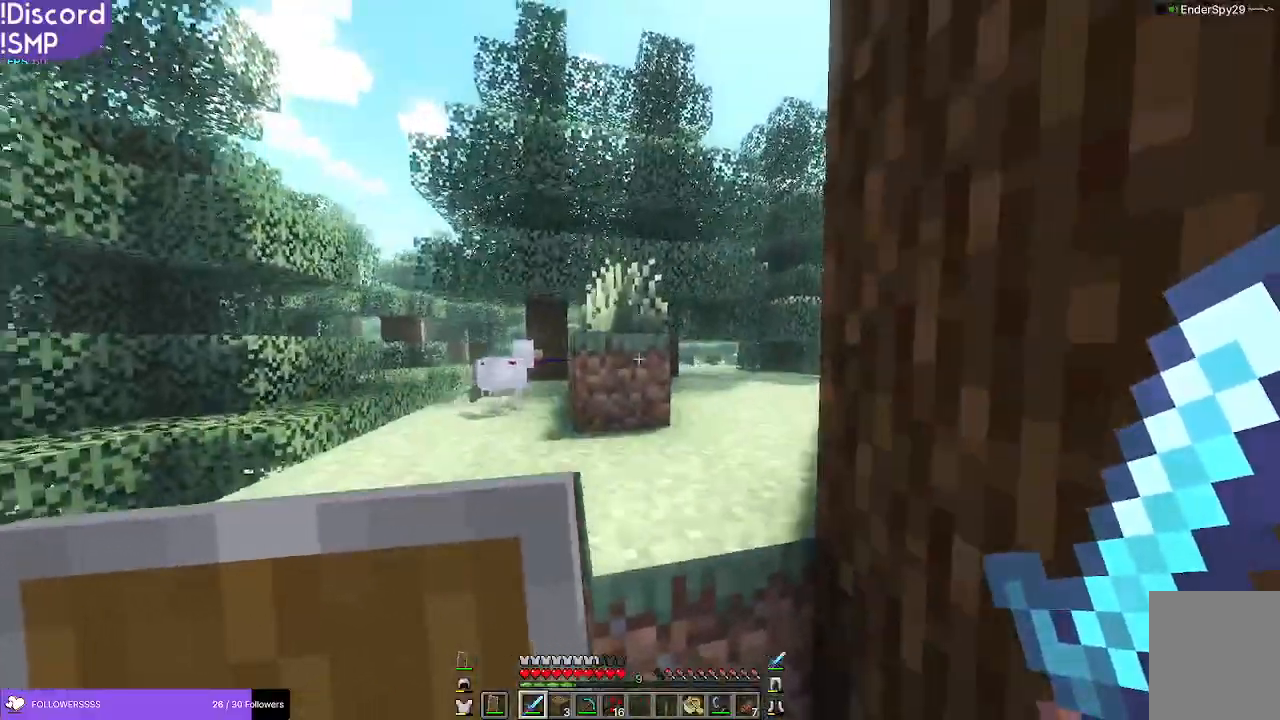
{"keys": ["w"], "mouse": [], "events": []}
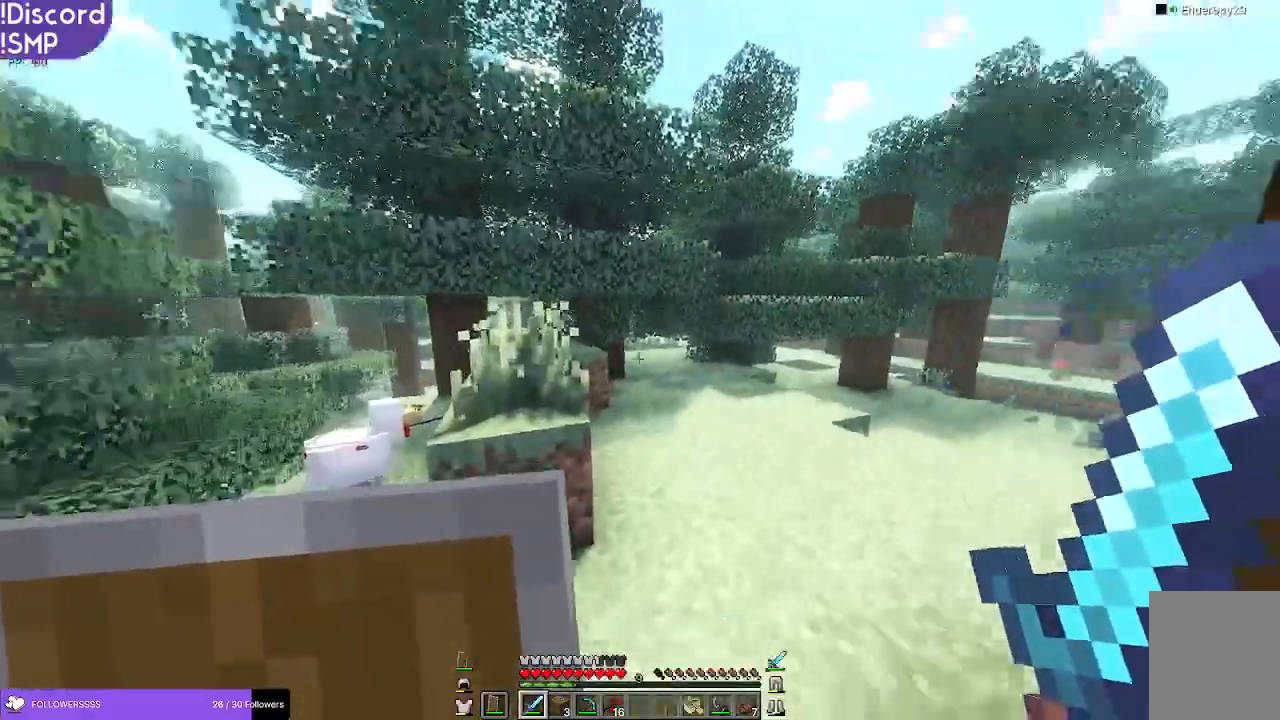
{"keys": ["w"], "mouse": [], "events": []}
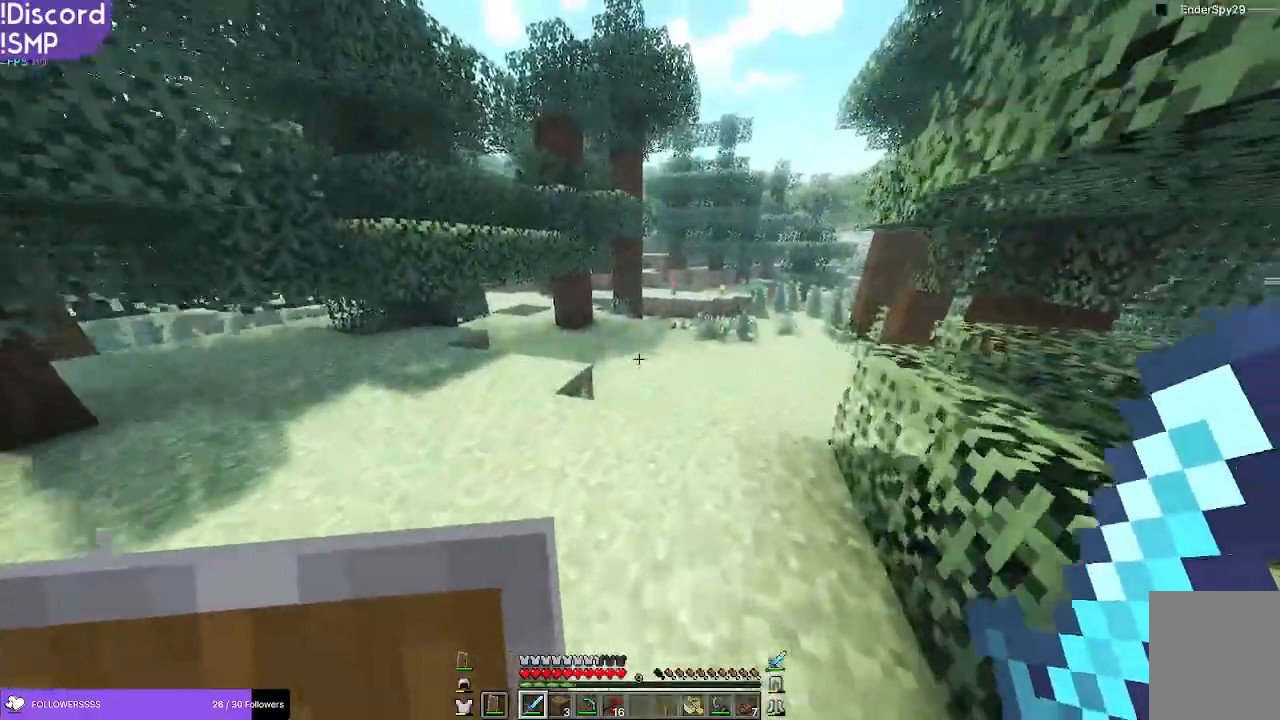
{"keys": ["w"], "mouse": [], "events": []}
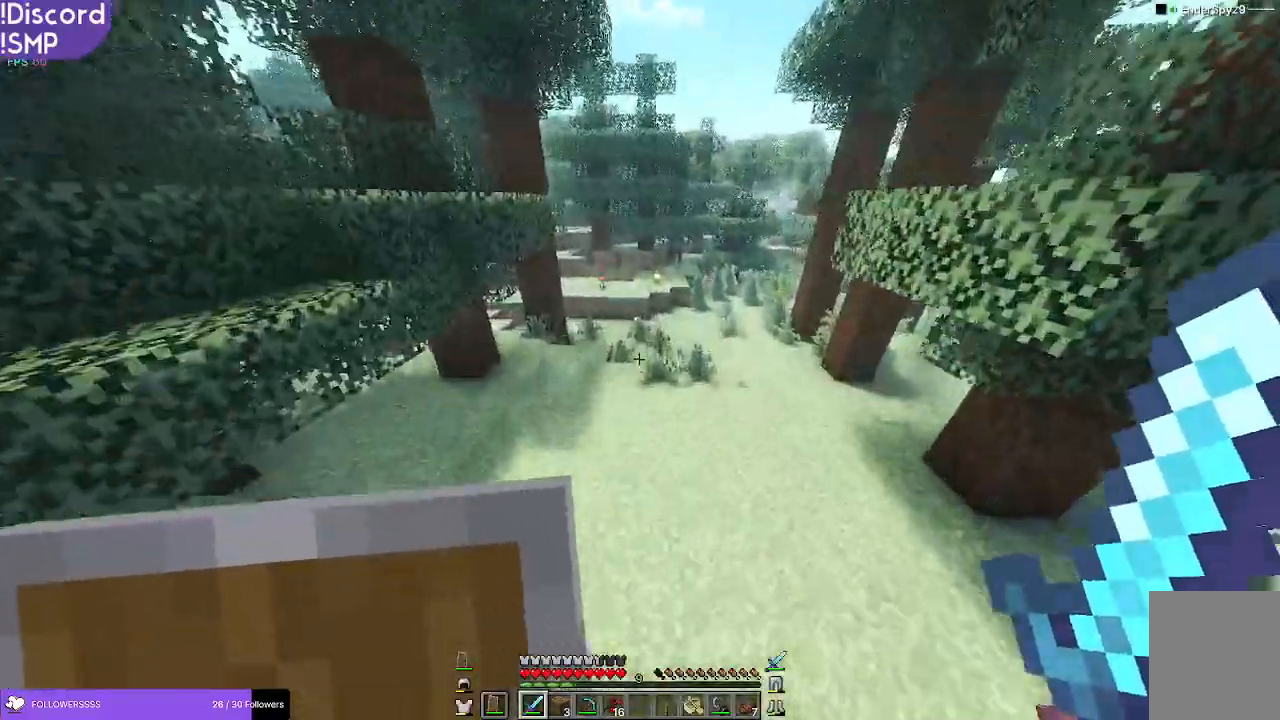
{"keys": ["w"], "mouse": [], "events": []}
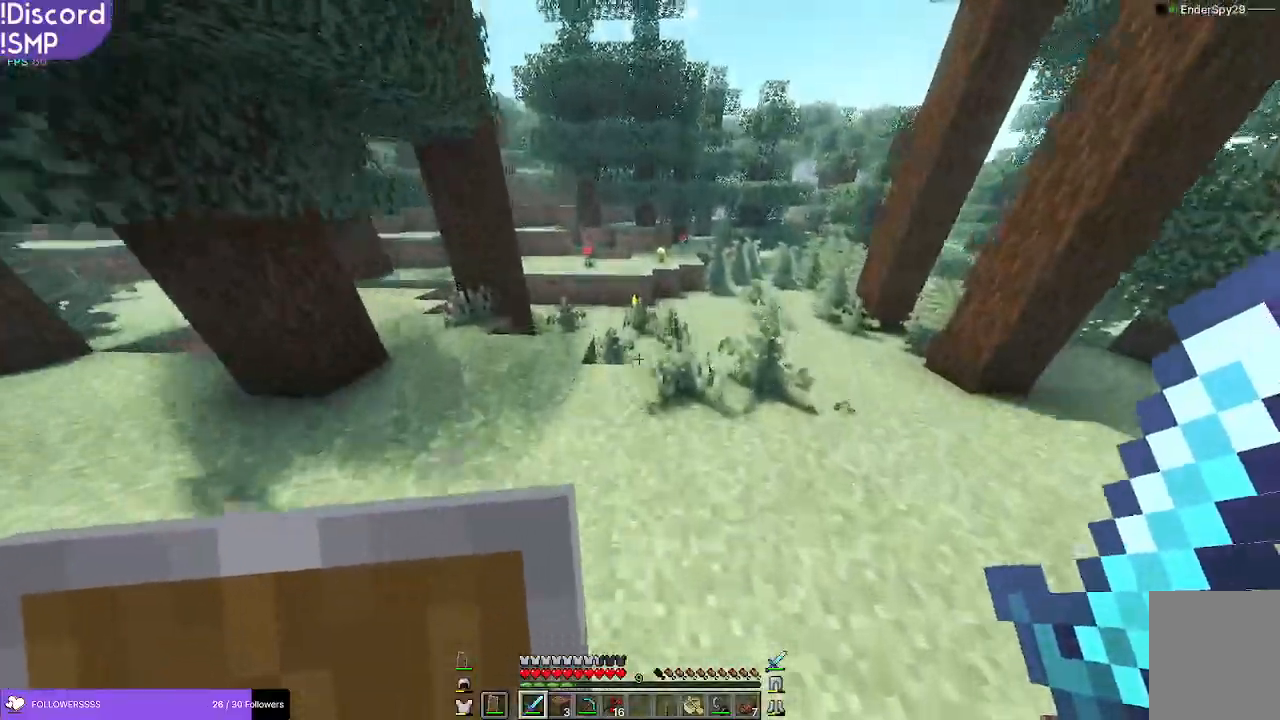
{"keys": ["w"], "mouse": [], "events": []}
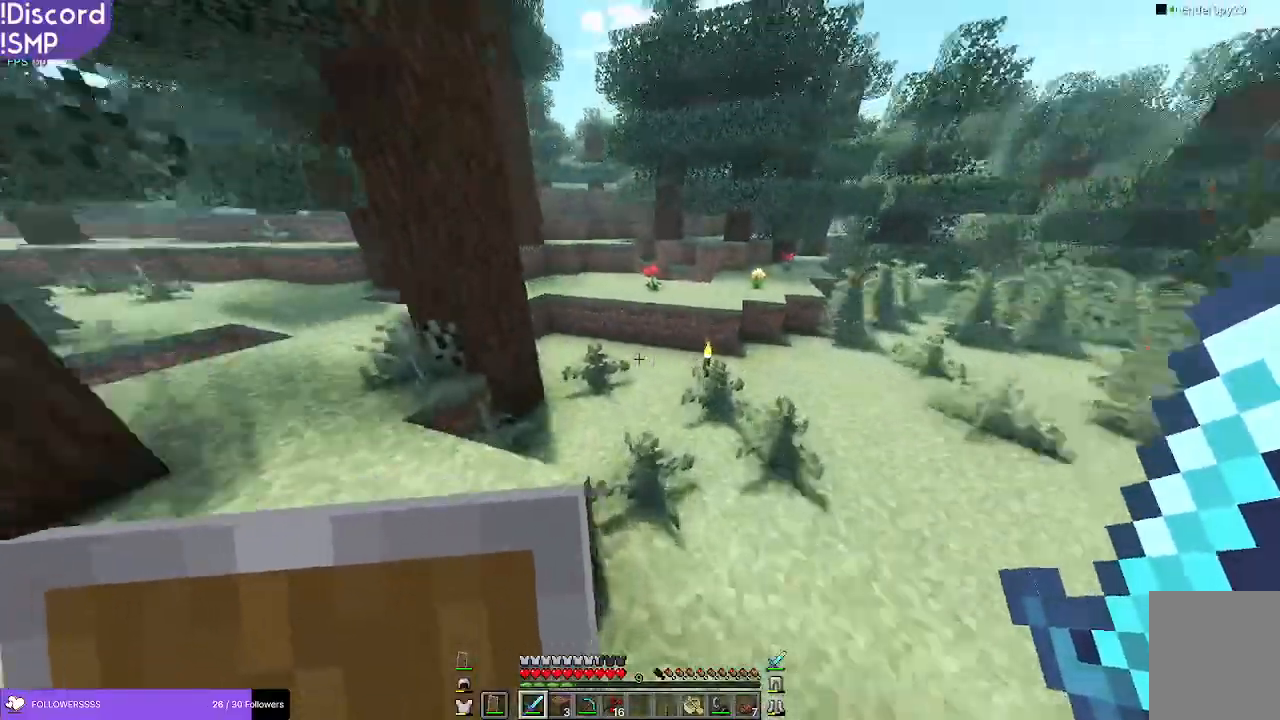
{"keys": ["w"], "mouse": [], "events": []}
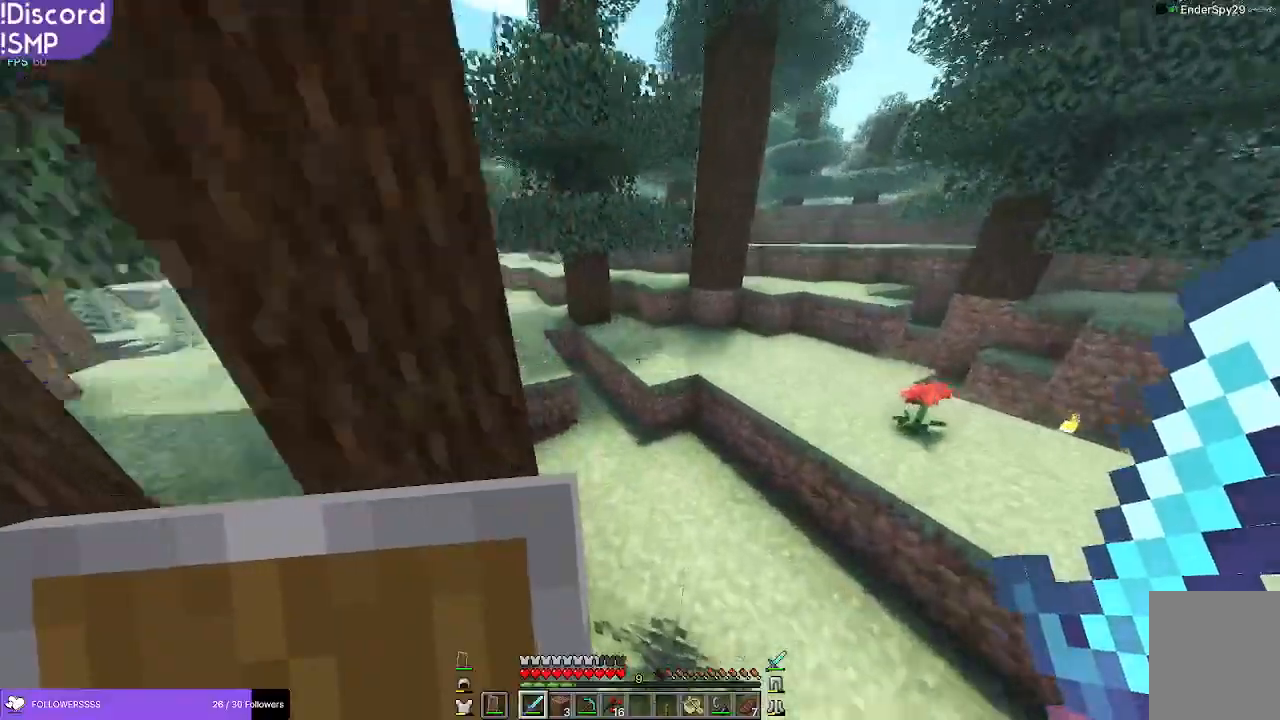
{"keys": ["w"], "mouse": [], "events": []}